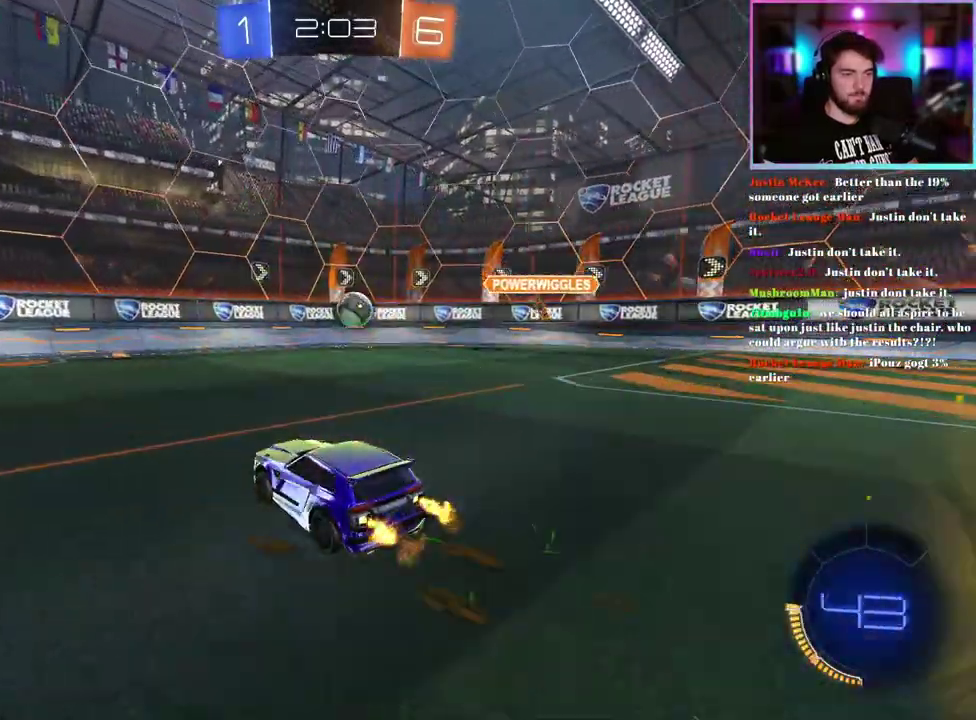
Gameplay with a controller (PlayStation layout); each line is a JSON object with the inputs held at the frame after it. "events" lists button and stick changes between this image and that frame as [ms after this image, input, new state], when the widget could be followed in between. This document gives stick clicks only as held states, not as events. Not read: right_stick.
{"buttons": ["R2"], "left_stick": "up-left"}
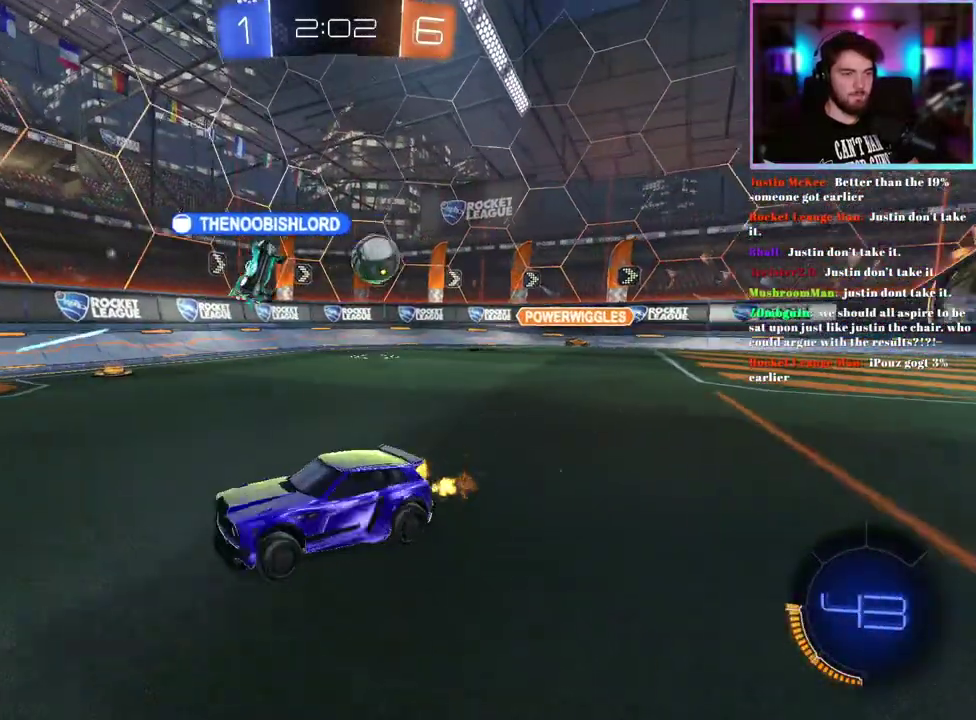
{"buttons": ["R2"], "left_stick": "up-left", "events": []}
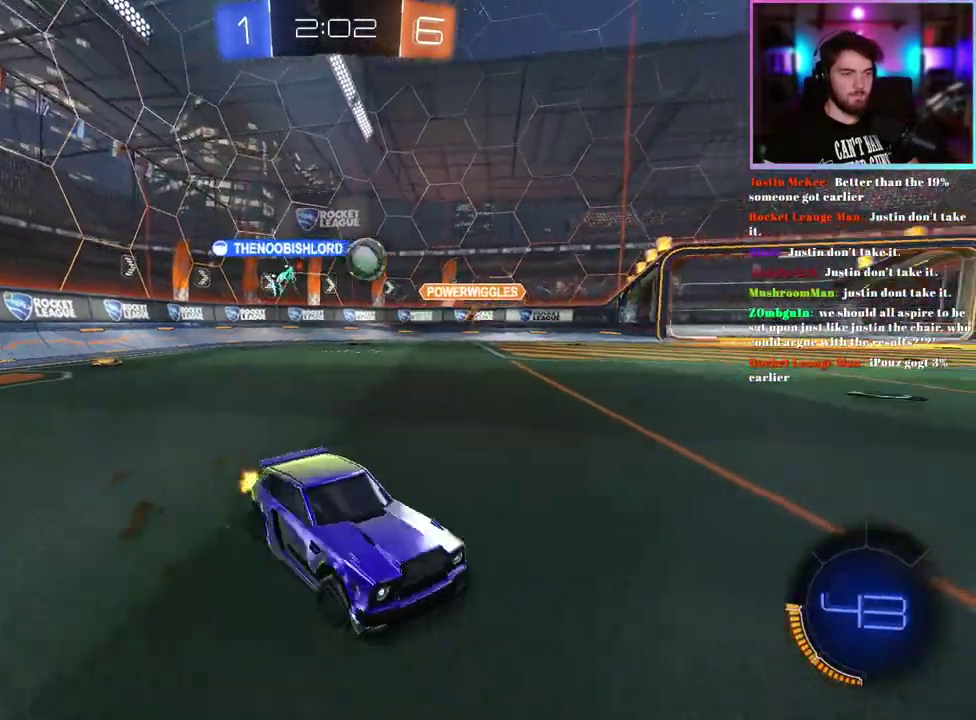
{"buttons": ["R2"], "left_stick": "right", "events": [[350, "left_stick", "center"], [450, "left_stick", "right"]]}
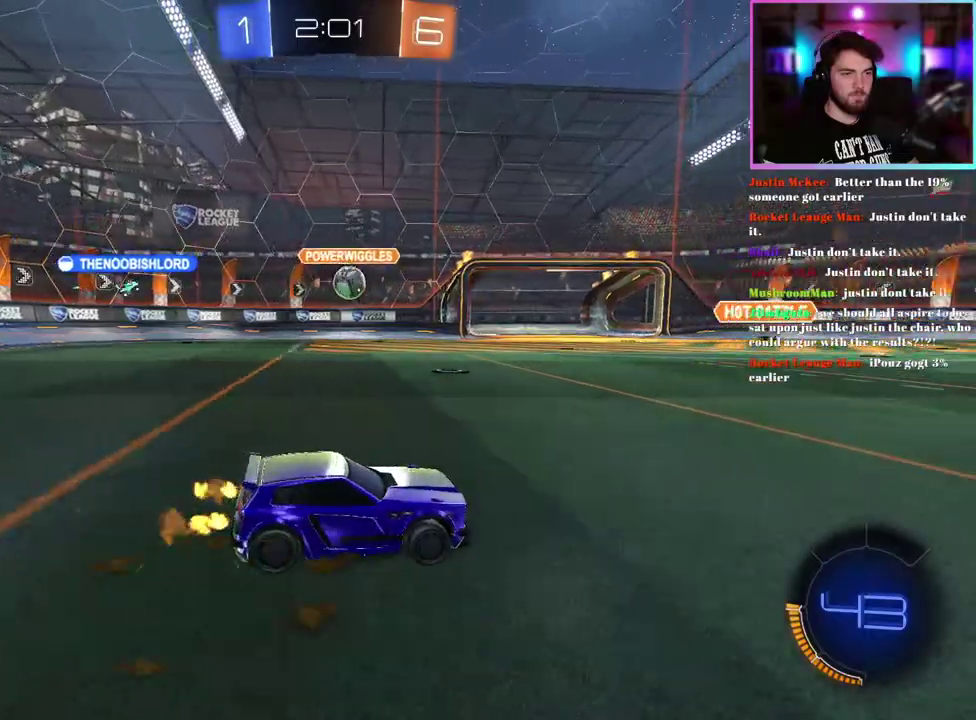
{"buttons": ["R2"], "left_stick": "right", "events": [[33, "left_stick", "center"], [250, "left_stick", "right"]]}
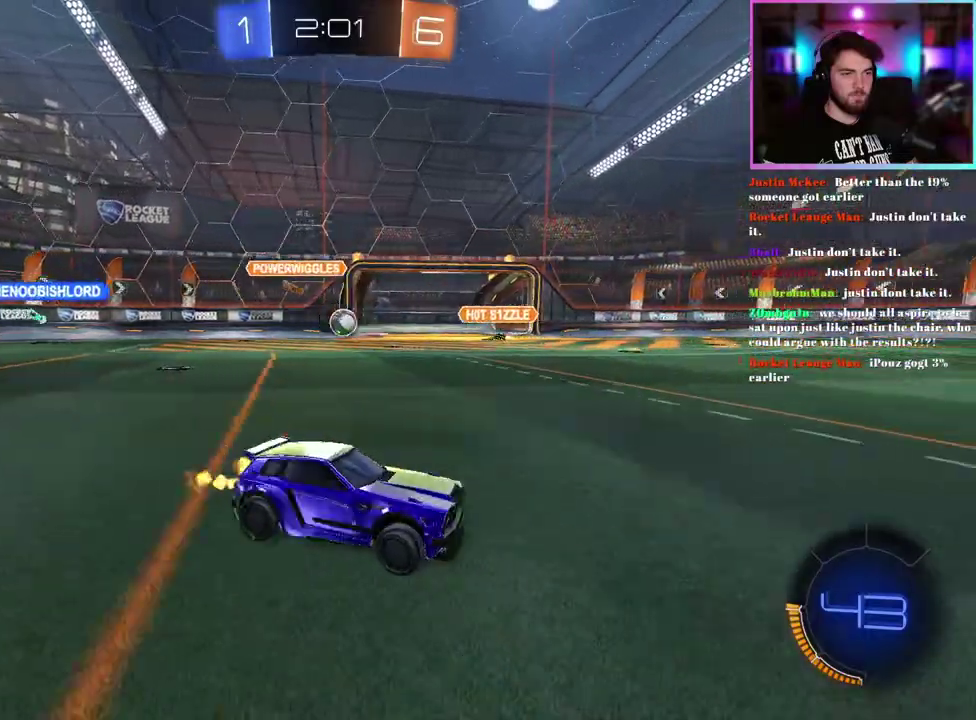
{"buttons": ["R2"], "left_stick": "center", "events": [[250, "left_stick", "down-right"], [300, "left_stick", "center"]]}
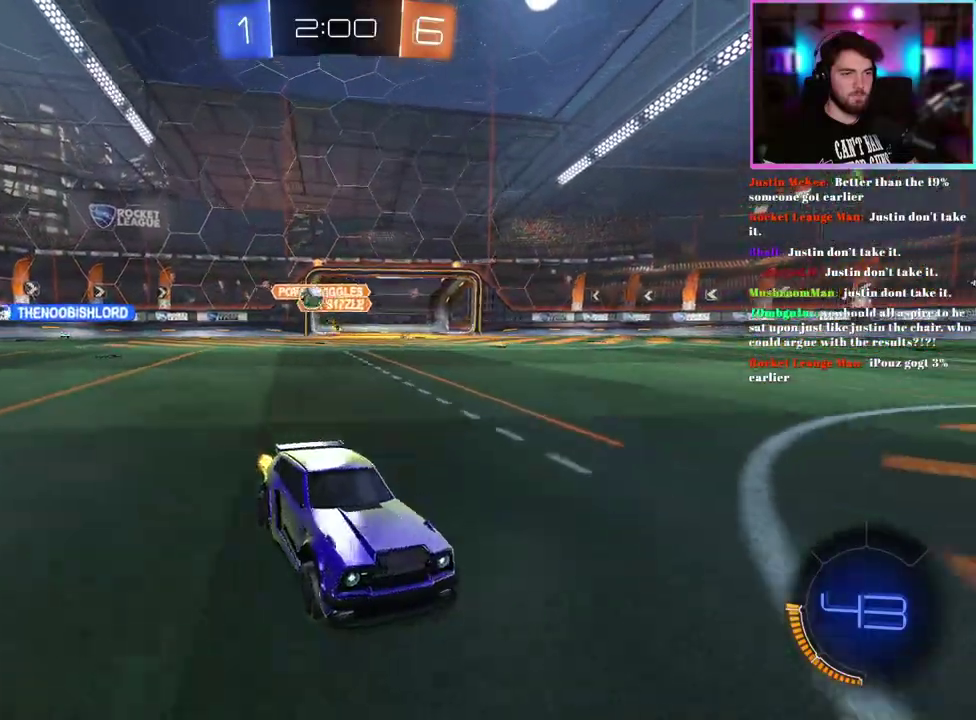
{"buttons": ["R2"], "left_stick": "center", "events": [[133, "left_stick", "right"], [483, "left_stick", "center"]]}
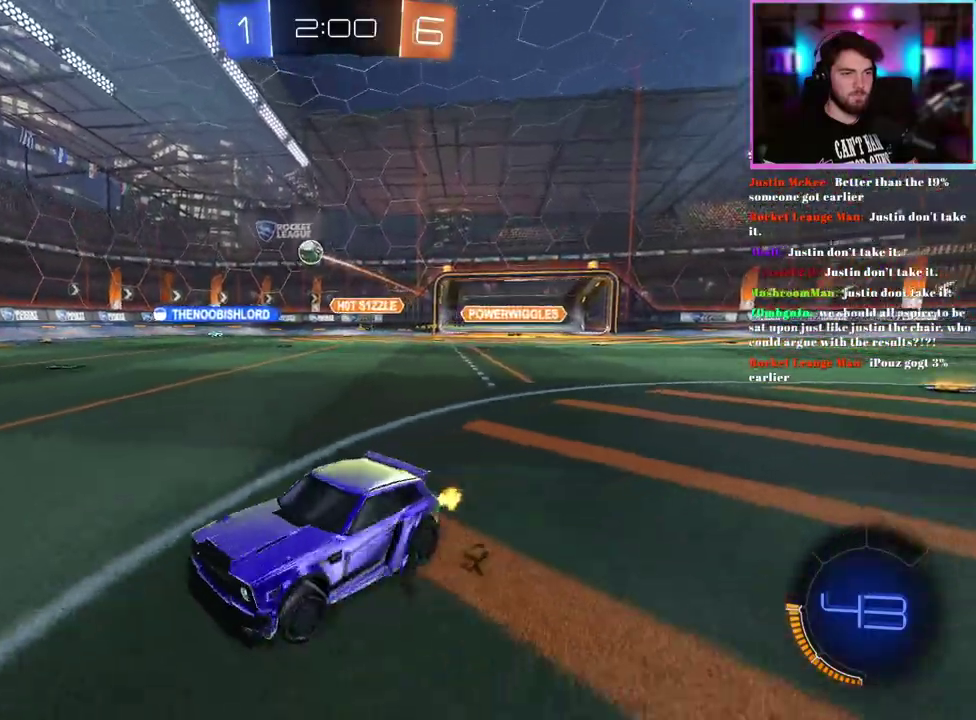
{"buttons": ["R2"], "left_stick": "right", "events": [[367, "SQUARE", "down"], [383, "left_stick", "right"], [467, "SQUARE", "up"]]}
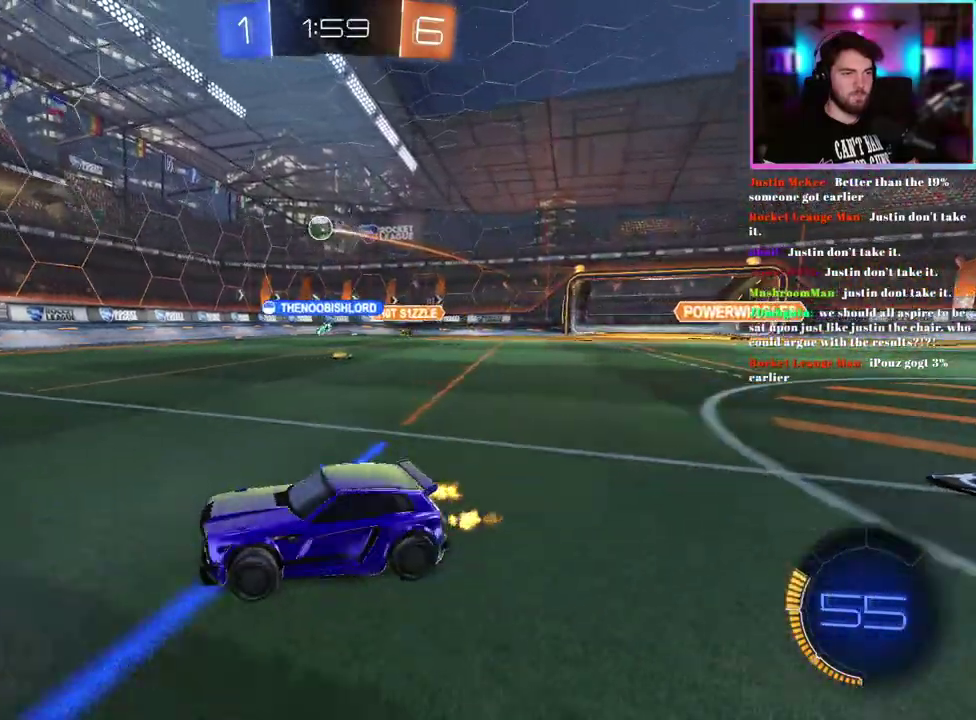
{"buttons": ["R2"], "left_stick": "down-right", "events": [[33, "left_stick", "center"], [133, "left_stick", "down-right"], [383, "left_stick", "center"], [450, "left_stick", "down-right"]]}
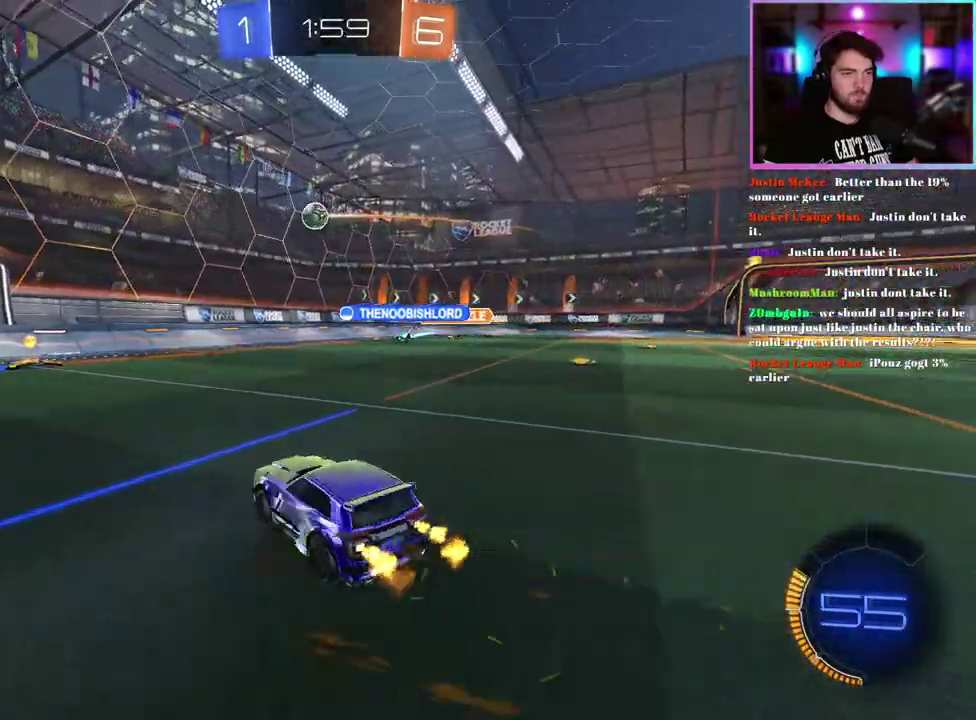
{"buttons": ["R1", "R2"], "left_stick": "center", "events": [[100, "left_stick", "center"], [217, "left_stick", "down"], [333, "R1", "down"], [417, "left_stick", "down-right"], [500, "left_stick", "center"]]}
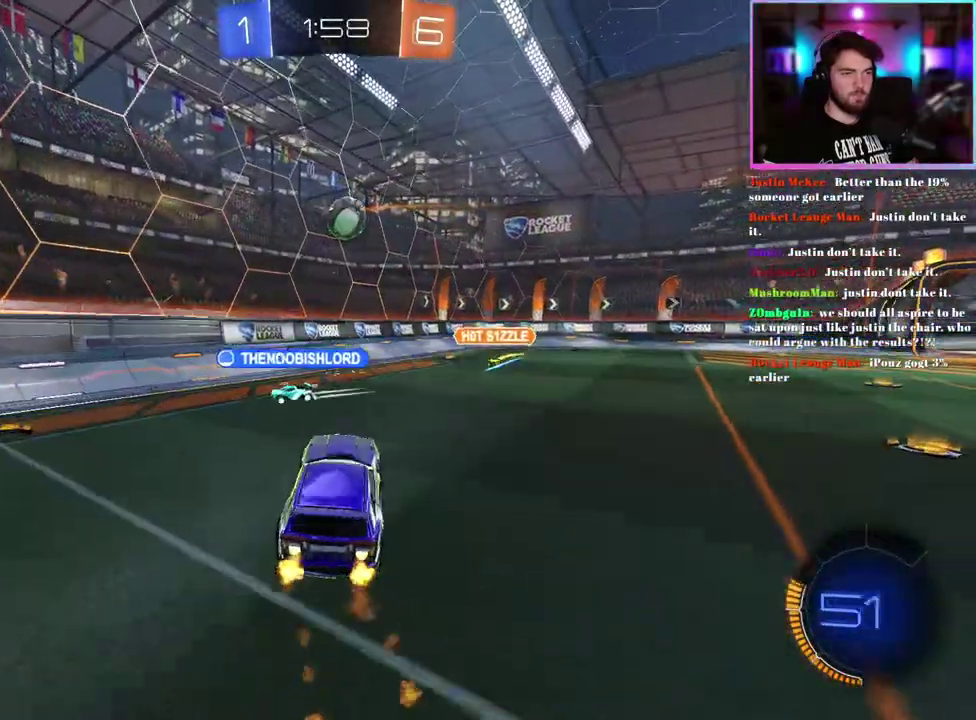
{"buttons": ["R1", "R2"], "left_stick": "right", "events": [[200, "left_stick", "up-right"], [383, "left_stick", "right"]]}
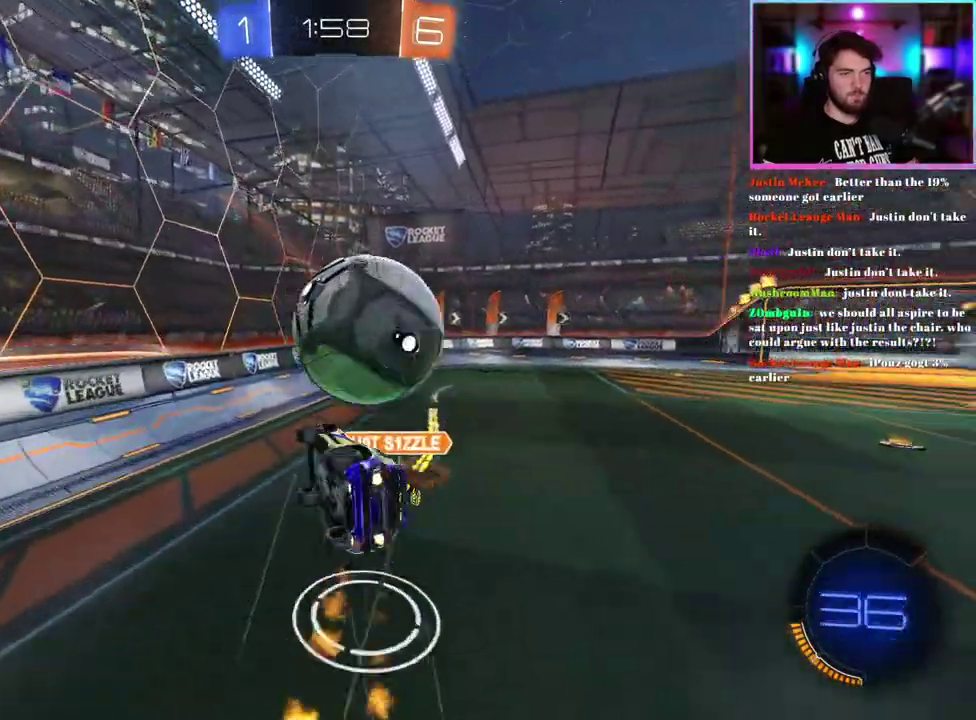
{"buttons": ["R2"], "left_stick": "up-right", "events": [[50, "left_stick", "center"], [133, "R1", "up"], [483, "left_stick", "up-right"]]}
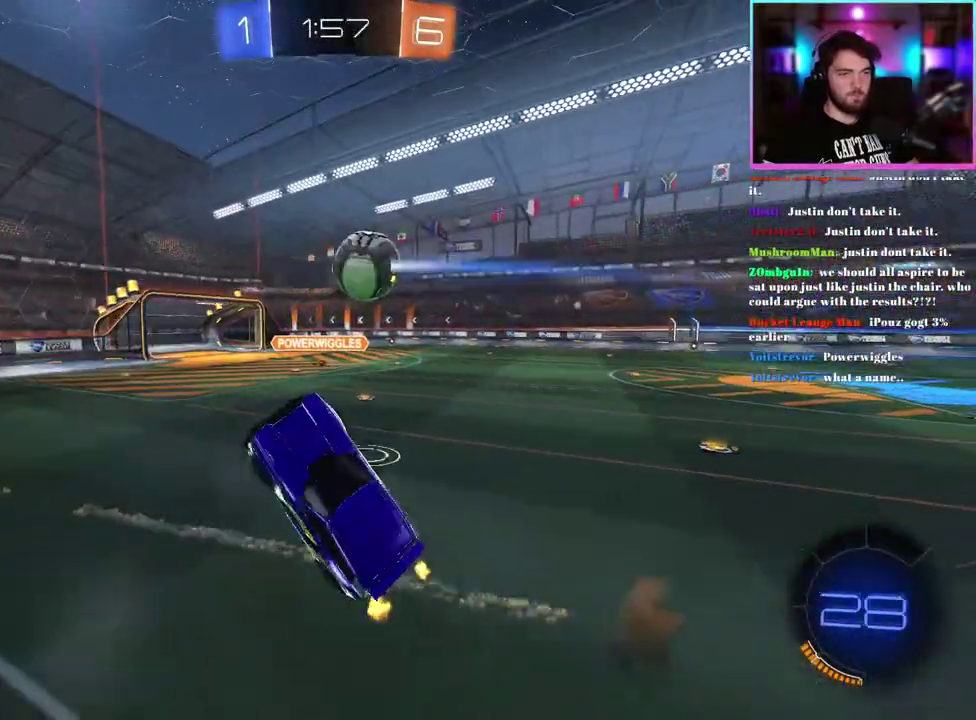
{"buttons": ["R2"], "left_stick": "right", "events": [[217, "left_stick", "center"], [417, "left_stick", "right"]]}
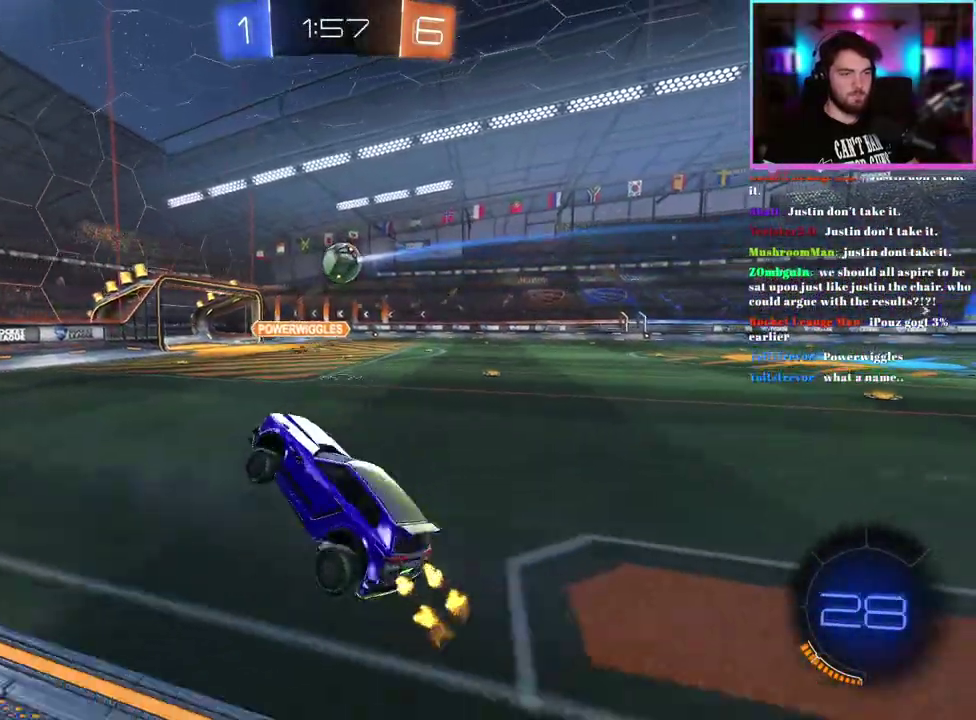
{"buttons": ["L2", "R2"], "left_stick": "right", "events": [[117, "left_stick", "down-right"], [317, "L2", "down"], [317, "left_stick", "right"]]}
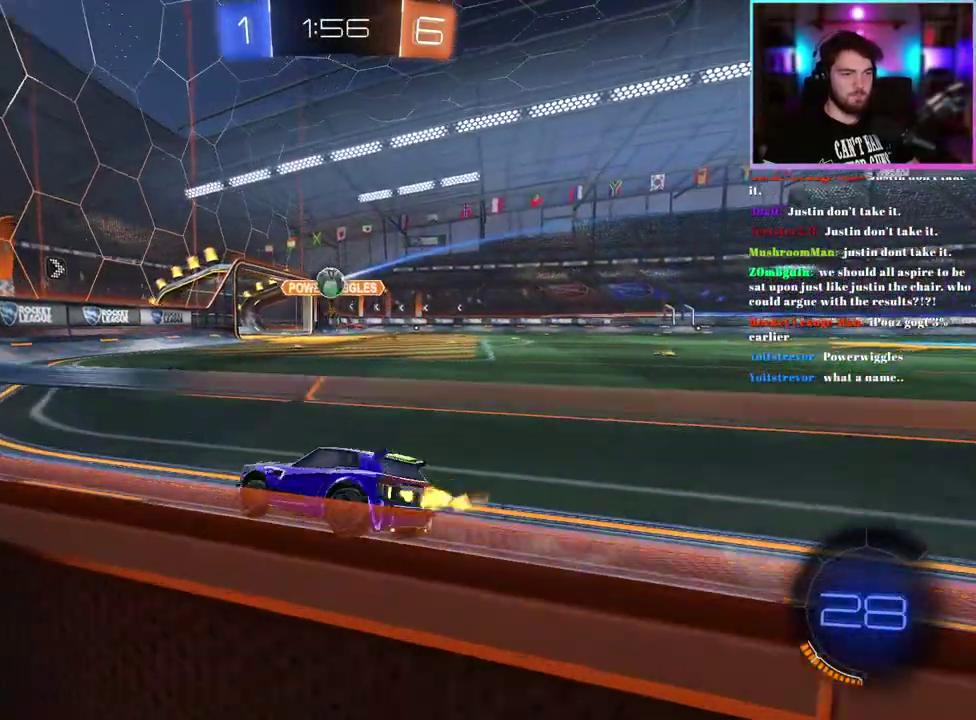
{"buttons": ["R2"], "left_stick": "down-right", "events": [[233, "L2", "up"], [283, "left_stick", "down-right"]]}
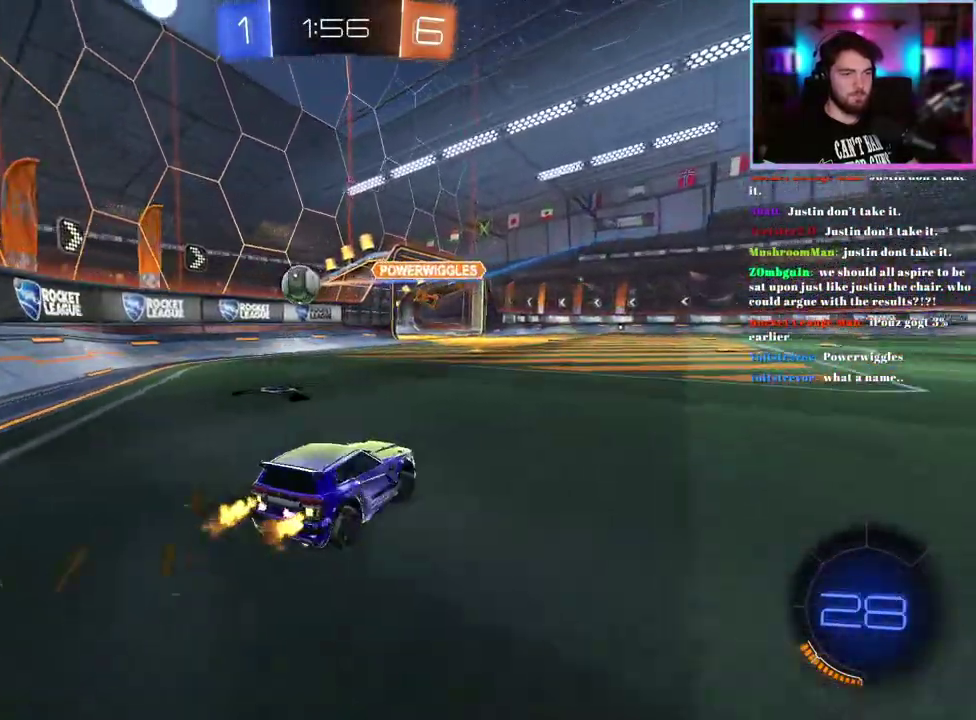
{"buttons": ["R2"], "left_stick": "down-right", "events": []}
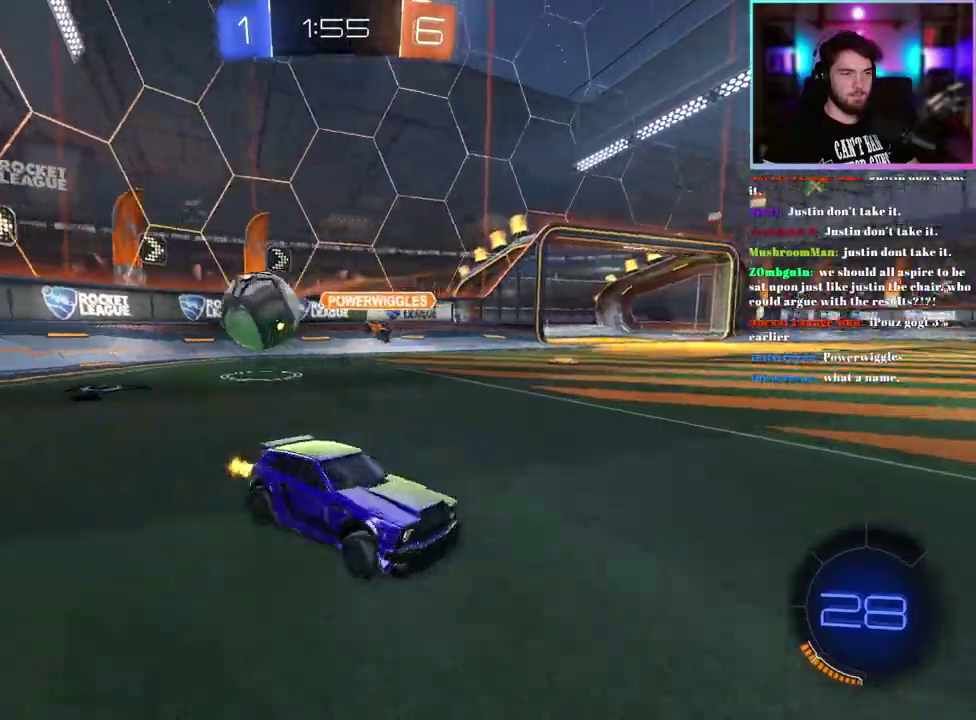
{"buttons": ["R2"], "left_stick": "down-right", "events": [[267, "R1", "down"], [450, "R1", "up"]]}
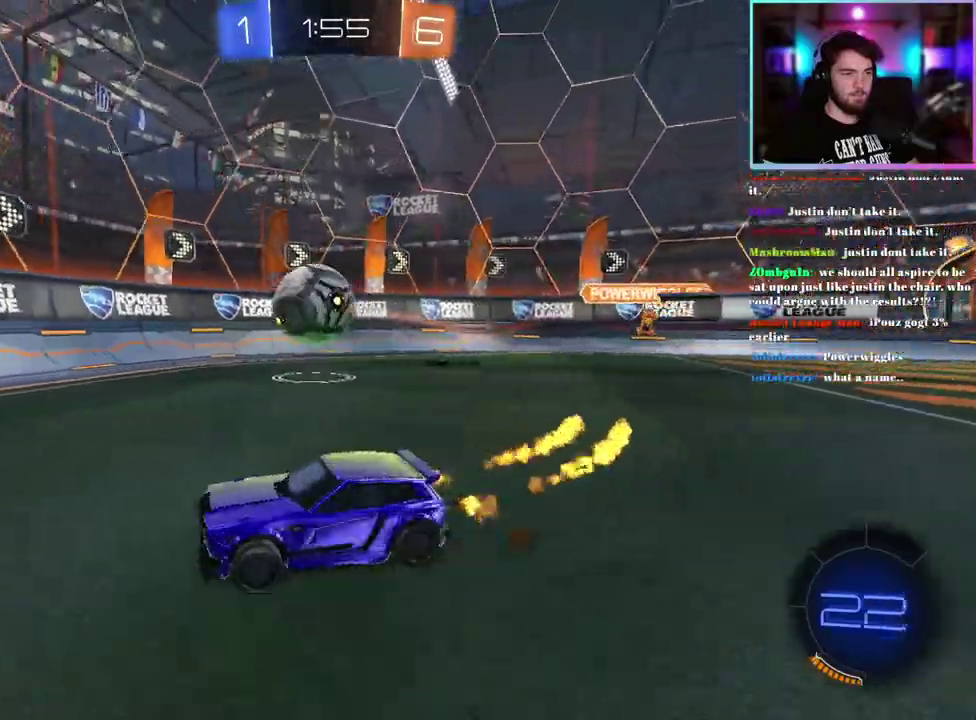
{"buttons": ["R1", "R2"], "left_stick": "down", "events": [[167, "left_stick", "center"], [217, "left_stick", "down-right"], [400, "left_stick", "center"], [433, "R1", "down"], [483, "left_stick", "down"]]}
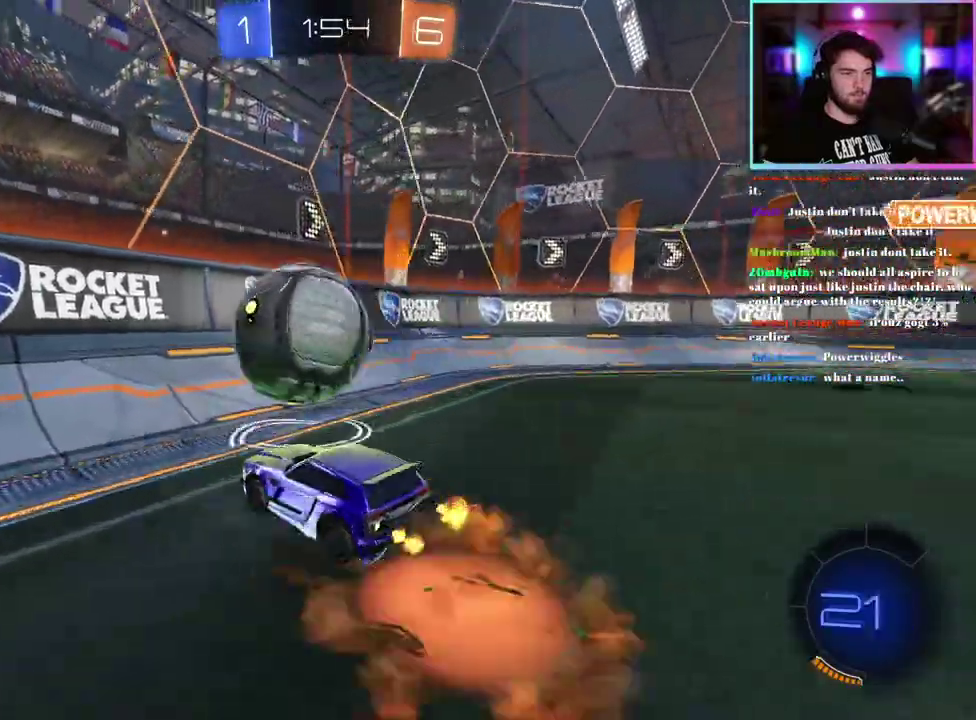
{"buttons": ["R2"], "left_stick": "center", "events": [[67, "left_stick", "down-left"], [117, "R1", "up"], [117, "left_stick", "left"], [433, "left_stick", "center"]]}
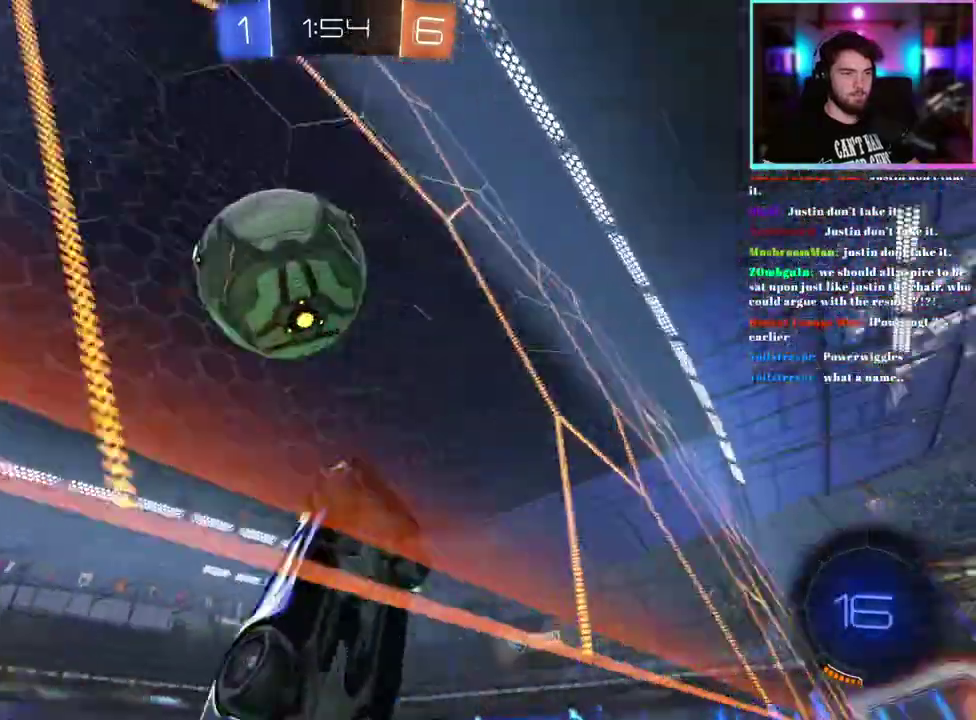
{"buttons": ["R2"], "left_stick": "right", "events": [[133, "left_stick", "left"], [233, "left_stick", "center"], [467, "left_stick", "right"]]}
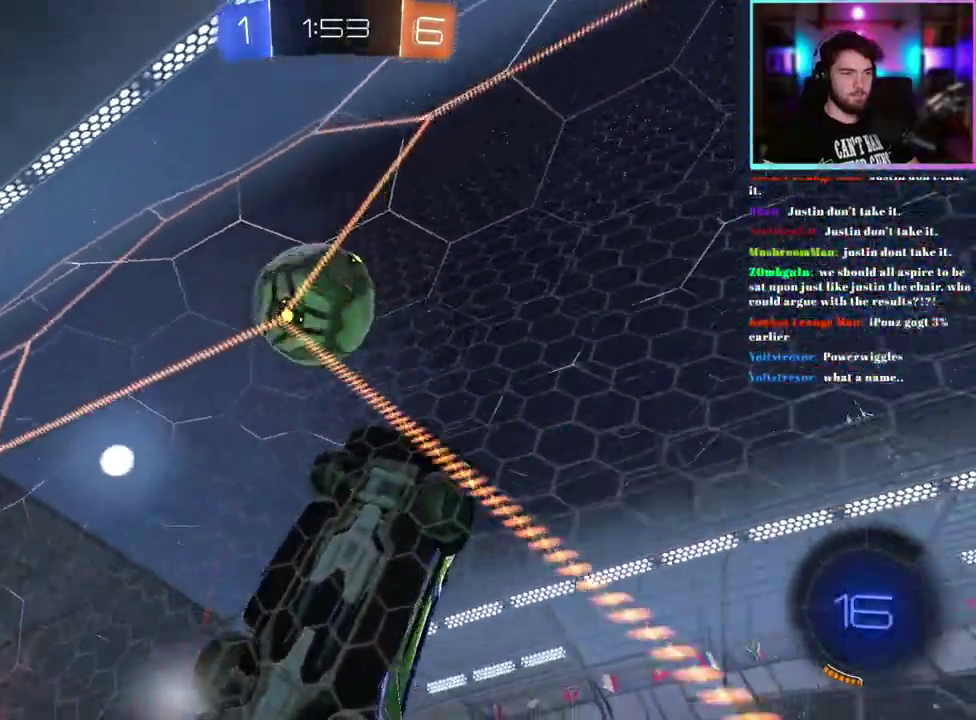
{"buttons": ["R2"], "left_stick": "right", "events": [[67, "left_stick", "center"], [250, "left_stick", "down-right"], [300, "left_stick", "center"], [450, "left_stick", "right"]]}
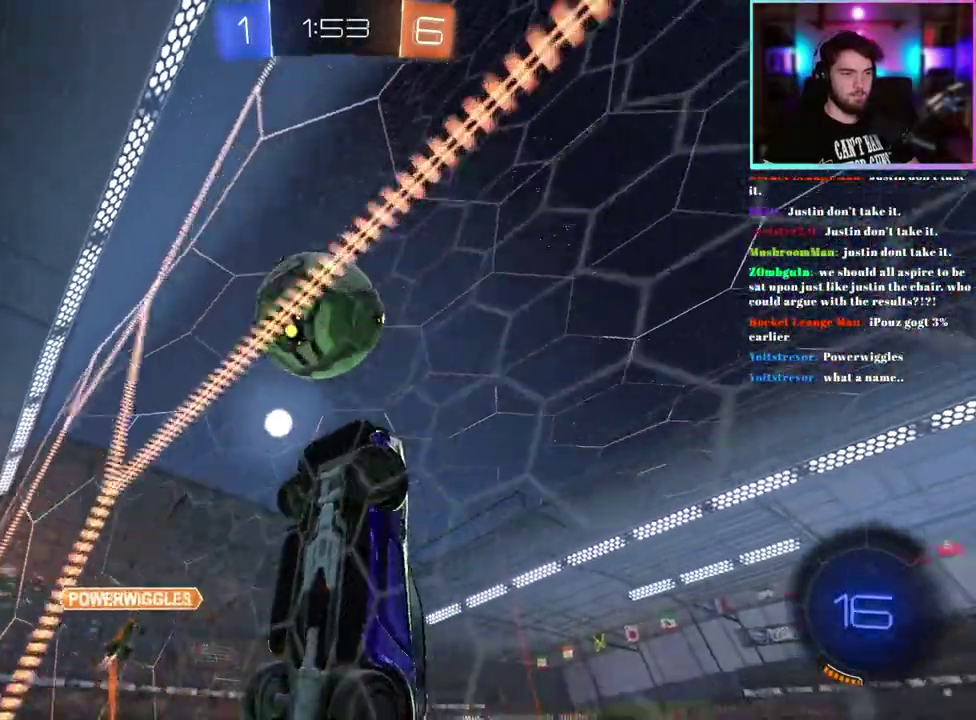
{"buttons": ["R1", "R2"], "left_stick": "center", "events": [[17, "L1", "down"], [50, "R1", "down"], [117, "left_stick", "up-left"], [267, "L1", "up"], [450, "left_stick", "center"]]}
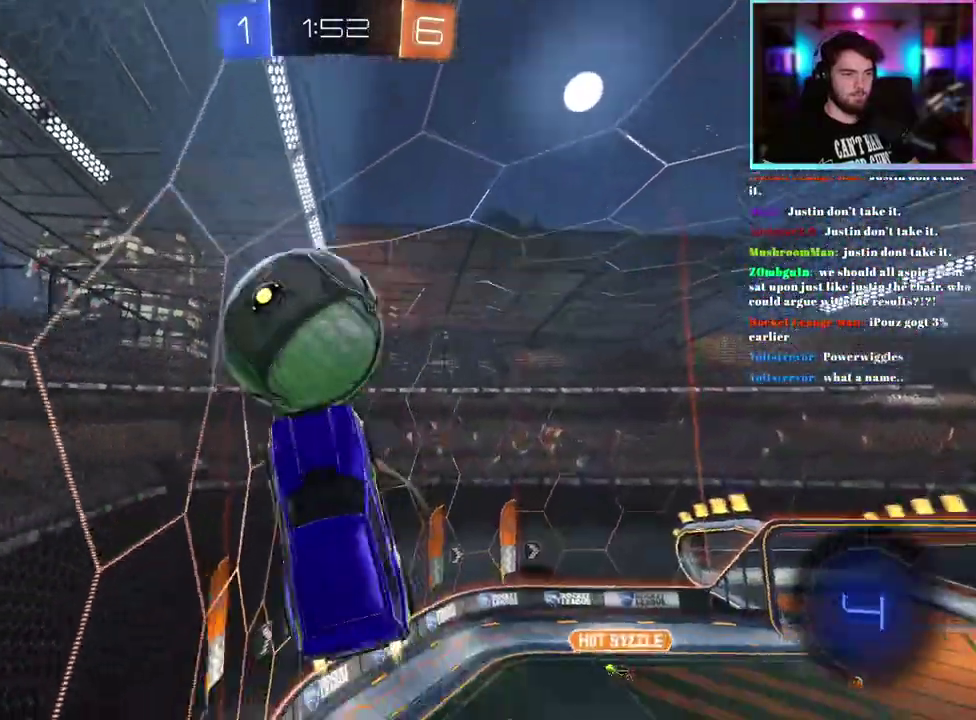
{"buttons": ["R2"], "left_stick": "center", "events": [[217, "R1", "up"]]}
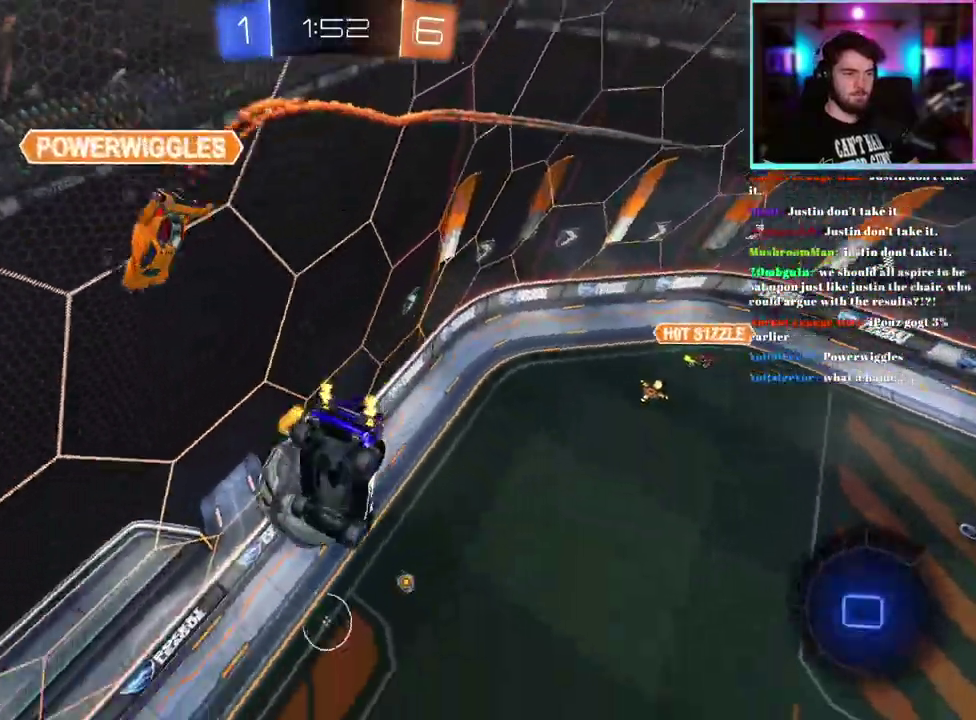
{"buttons": ["R2"], "left_stick": "up", "events": [[450, "left_stick", "up"]]}
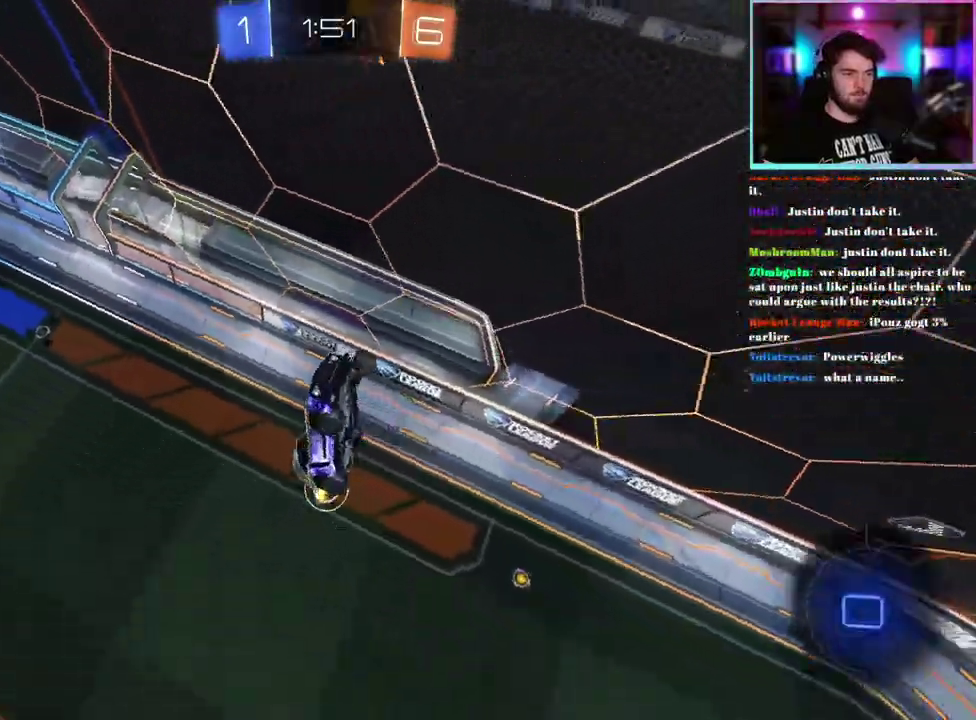
{"buttons": ["L1", "R2"], "left_stick": "right", "events": [[50, "L1", "down"], [50, "left_stick", "center"], [150, "left_stick", "down-right"], [400, "left_stick", "right"]]}
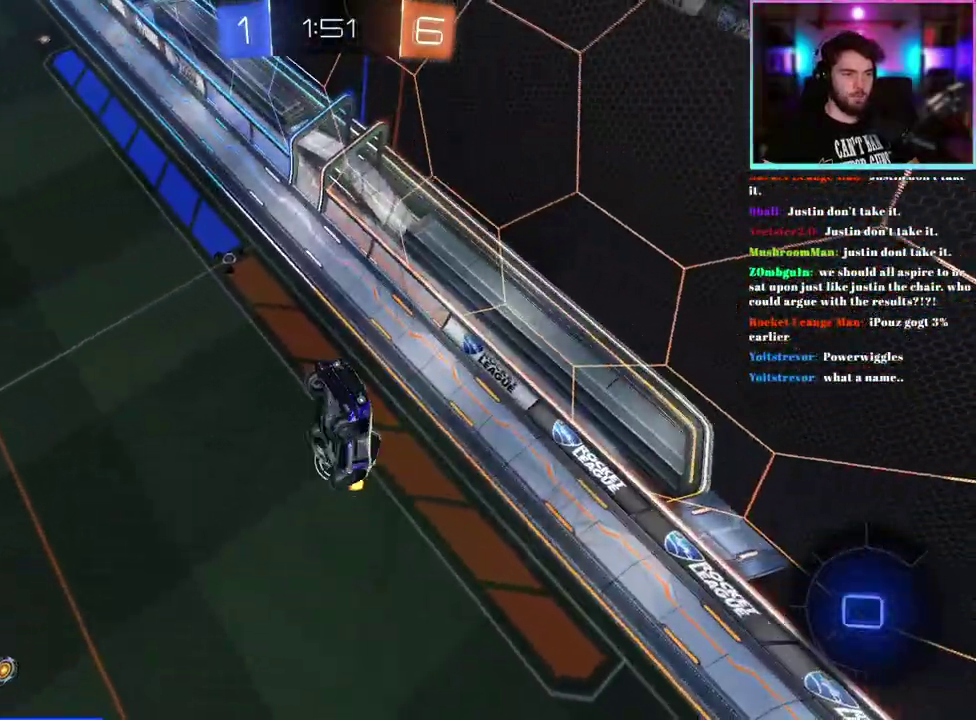
{"buttons": ["R2"], "left_stick": "left", "events": [[50, "left_stick", "up-right"], [133, "L1", "up"], [133, "left_stick", "up"], [217, "left_stick", "up-left"], [300, "left_stick", "left"]]}
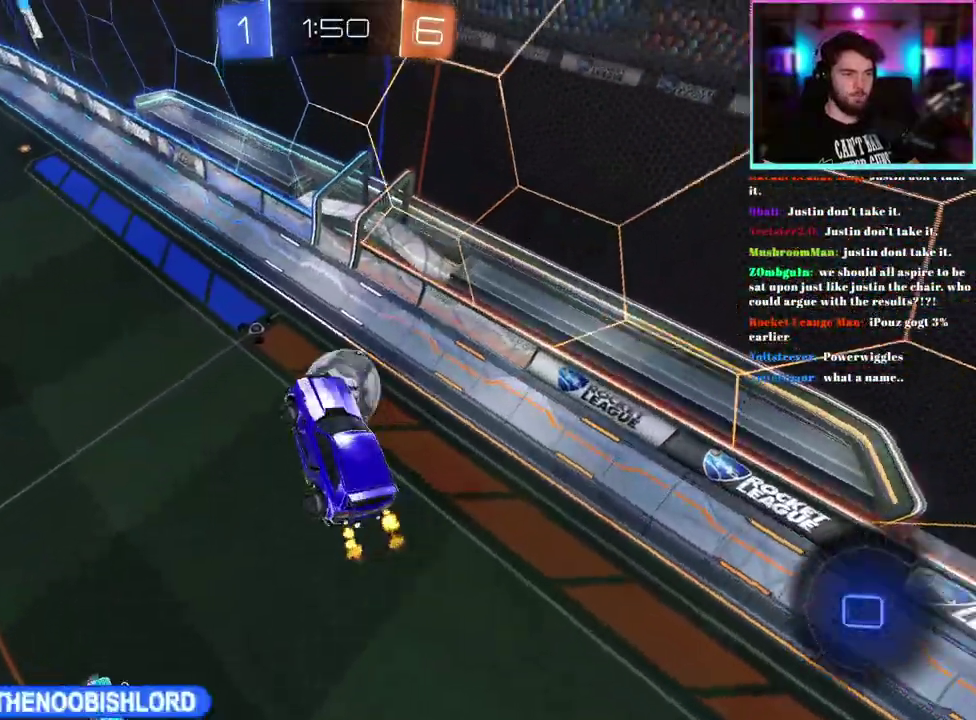
{"buttons": ["R2"], "left_stick": "center", "events": [[33, "left_stick", "center"], [200, "left_stick", "left"], [300, "left_stick", "center"]]}
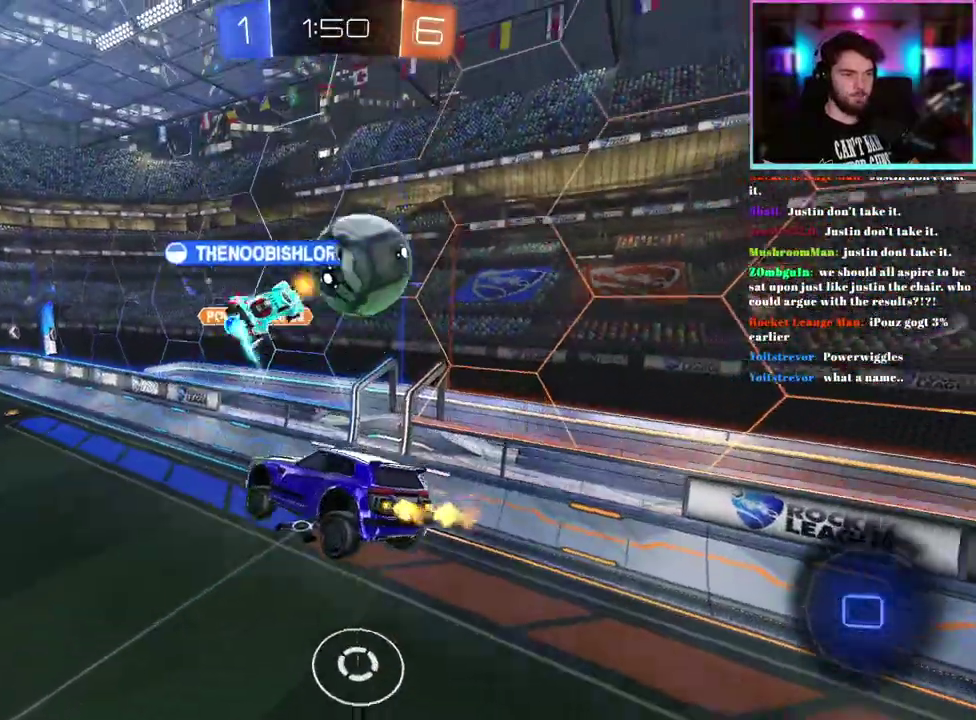
{"buttons": ["R2"], "left_stick": "center", "events": [[300, "left_stick", "left"], [433, "left_stick", "center"]]}
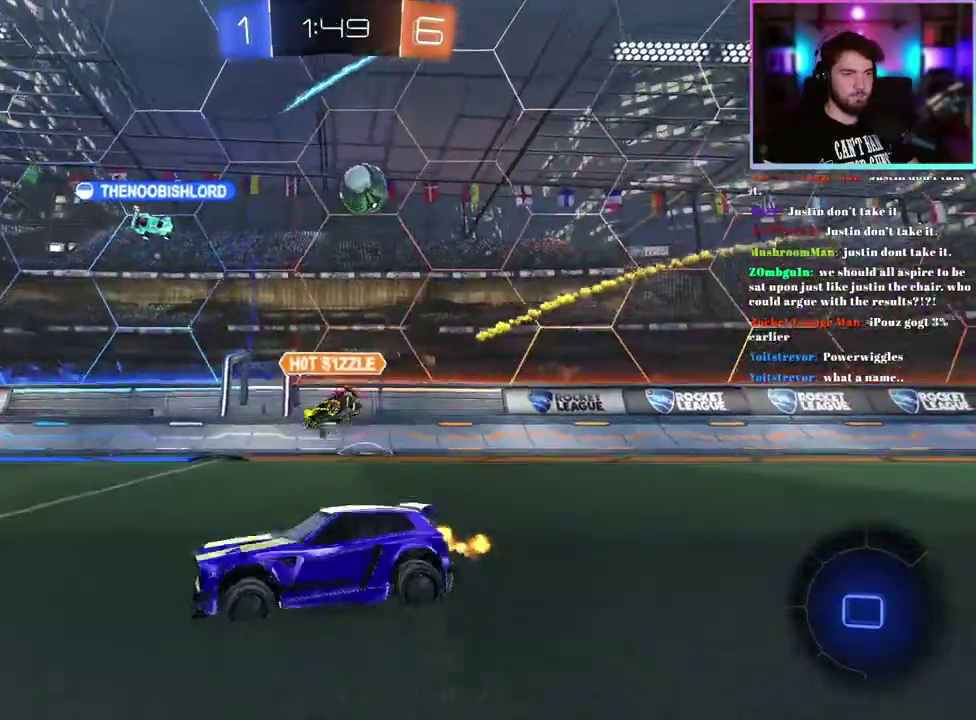
{"buttons": ["R2"], "left_stick": "down-right", "events": [[33, "left_stick", "right"], [133, "left_stick", "down-right"], [200, "left_stick", "center"], [350, "left_stick", "down-right"], [367, "SQUARE", "down"], [467, "SQUARE", "up"]]}
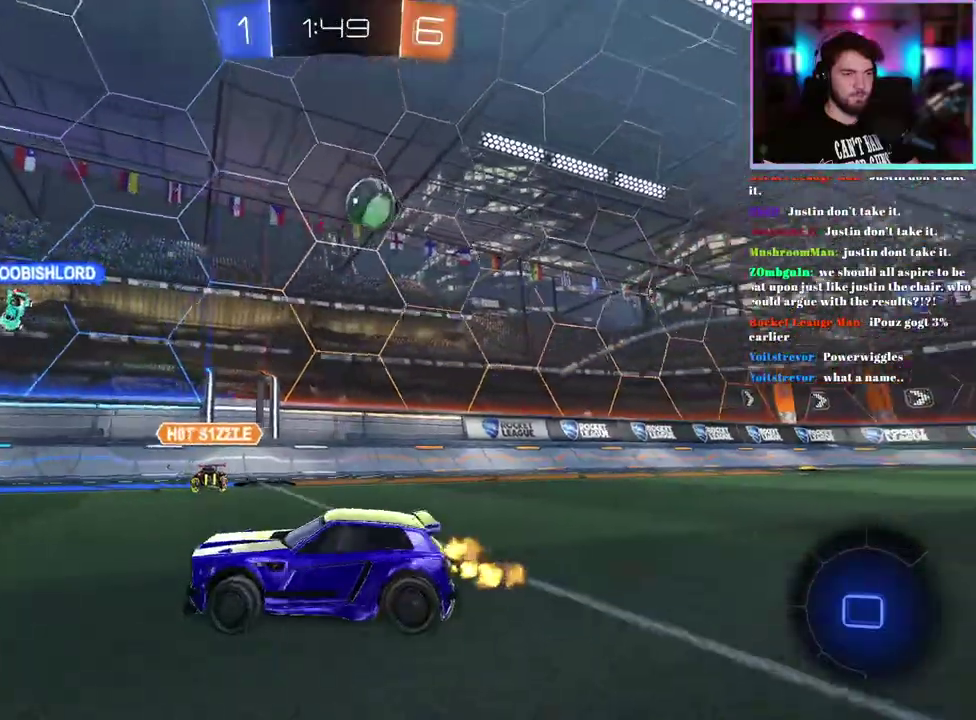
{"buttons": ["R2"], "left_stick": "down-right", "events": []}